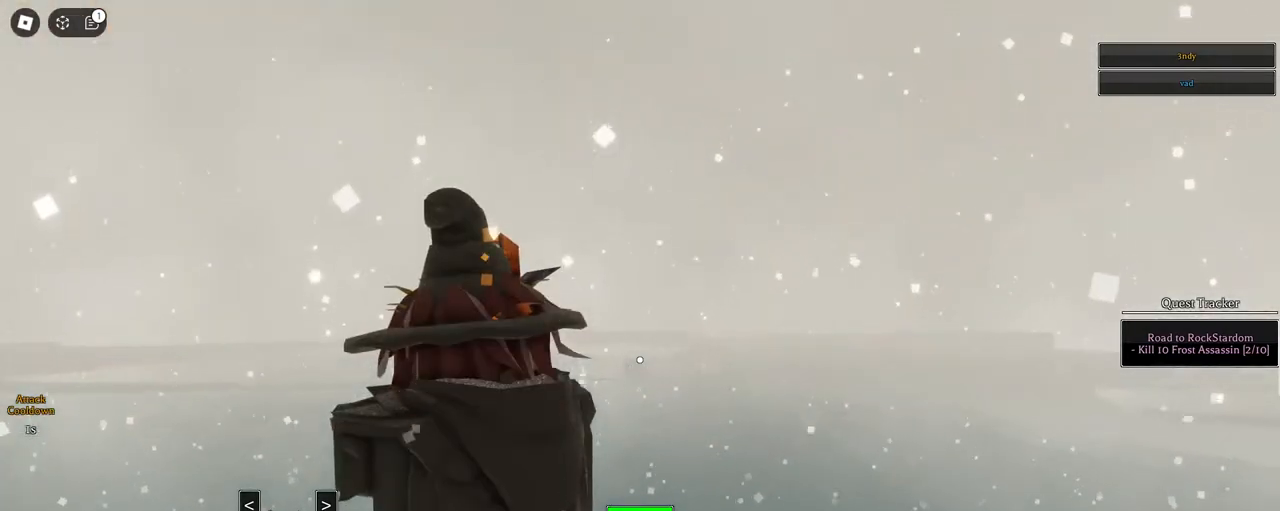
Gameplay with keyboard and mouse; each line is a JSON object with the keys and mouse buttons held at the frame after it. "events" lists presses ("down") and releases ("up") of "1", "2", "3", "4", "5", "a", "alt", "c", "caps_lock", "ctrl", "d", "e", "f", "g", "q", "r", "s", "shift", "space", "t", "tab", "v", "w", "x", "z", "mouse_left", "mouse_wheel" and "mouse_right" between this image and that frame as [ms after this image, input, new state], when the widget could be followed in between. "mouse_left", "mouse_wheel", "mouse_right" = the "left", "wheel", "right" buttons of the "mouse" list. No other keys are recorded. "wheel" means that the mouse wheel is clicked or scrolled. Not read: mouse_move.
{"keys": ["w"], "mouse": ["left"], "events": [[50, "mouse_left", "down"]]}
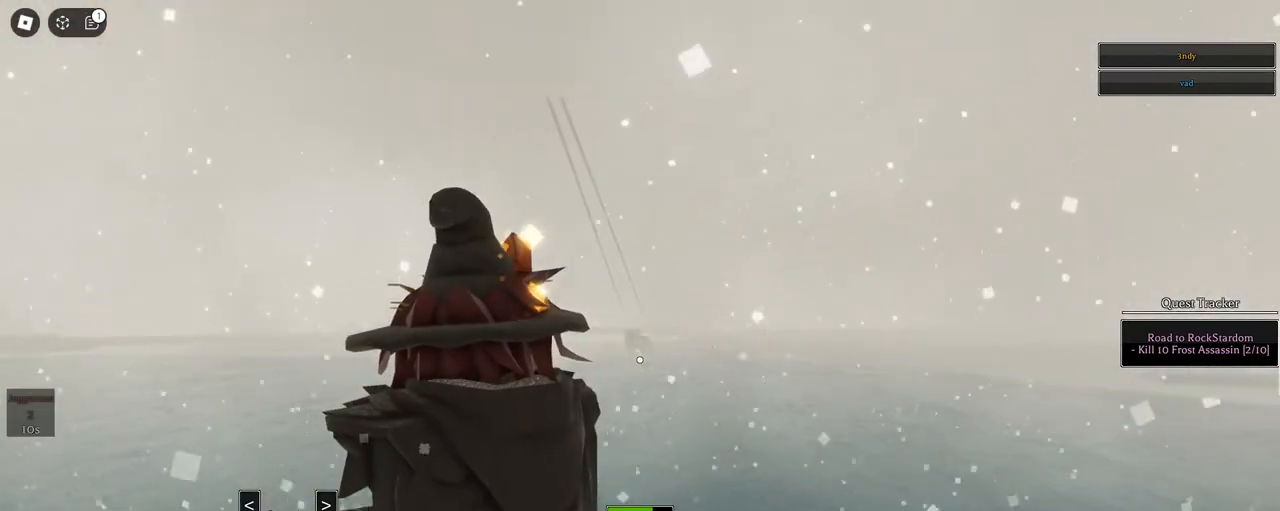
{"keys": ["w"], "mouse": [], "events": [[350, "space", "down"], [450, "mouse_left", "up"], [450, "space", "up"]]}
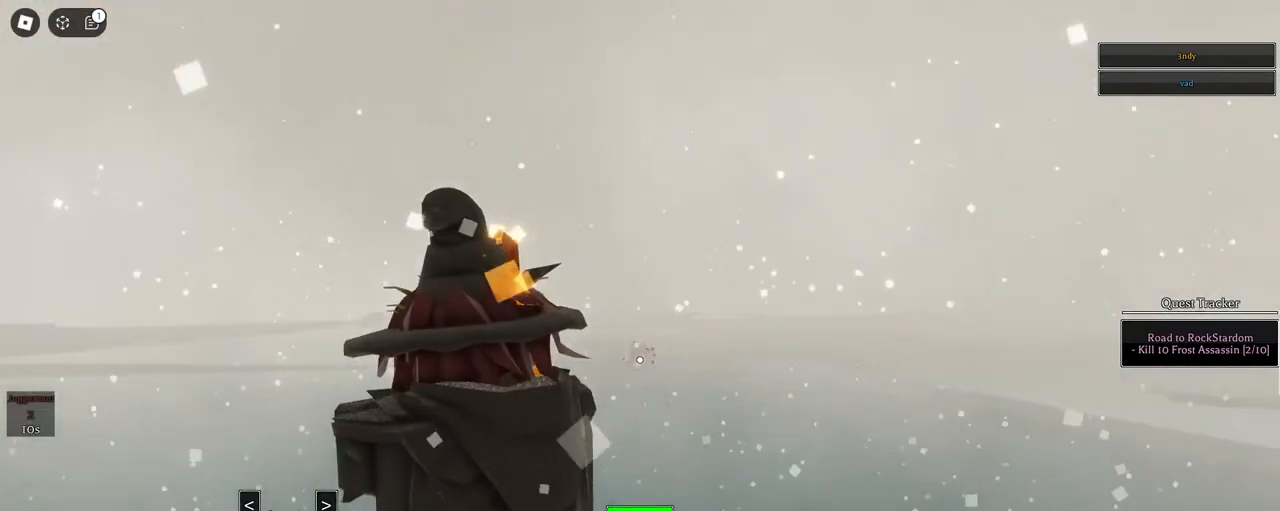
{"keys": ["w"], "mouse": ["left"], "events": [[133, "mouse_left", "down"]]}
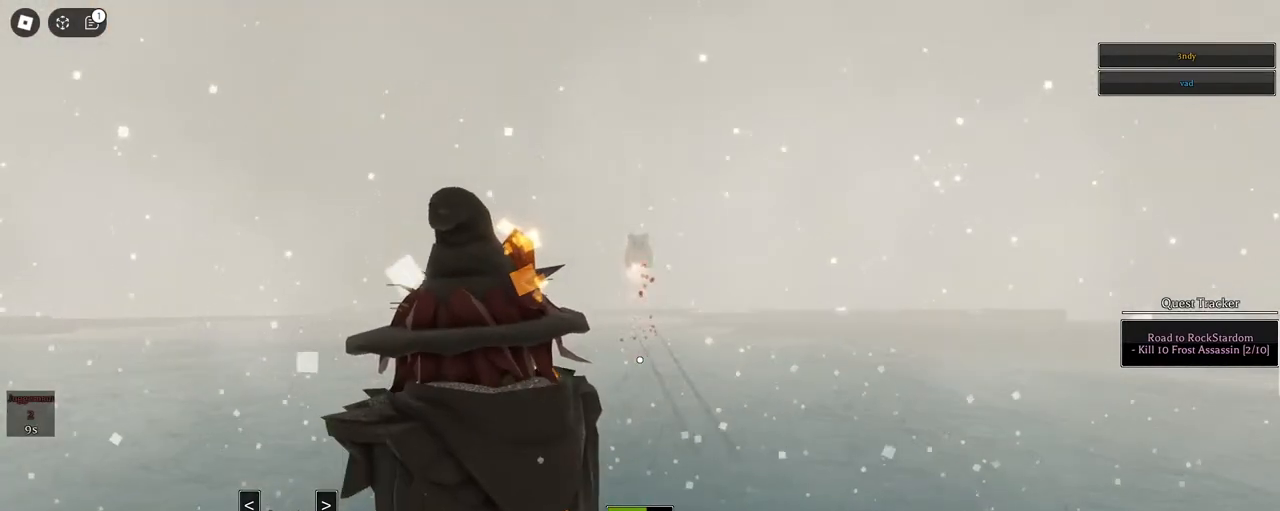
{"keys": ["w"], "mouse": [], "events": [[333, "space", "down"], [417, "space", "up"], [467, "mouse_left", "up"]]}
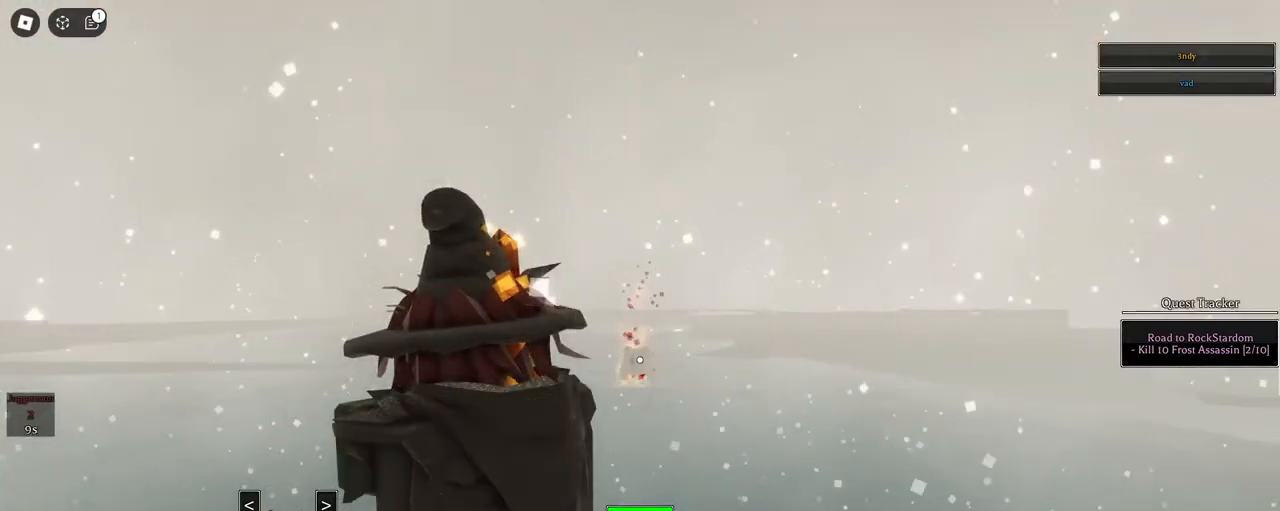
{"keys": ["w"], "mouse": ["left"], "events": [[117, "mouse_left", "down"]]}
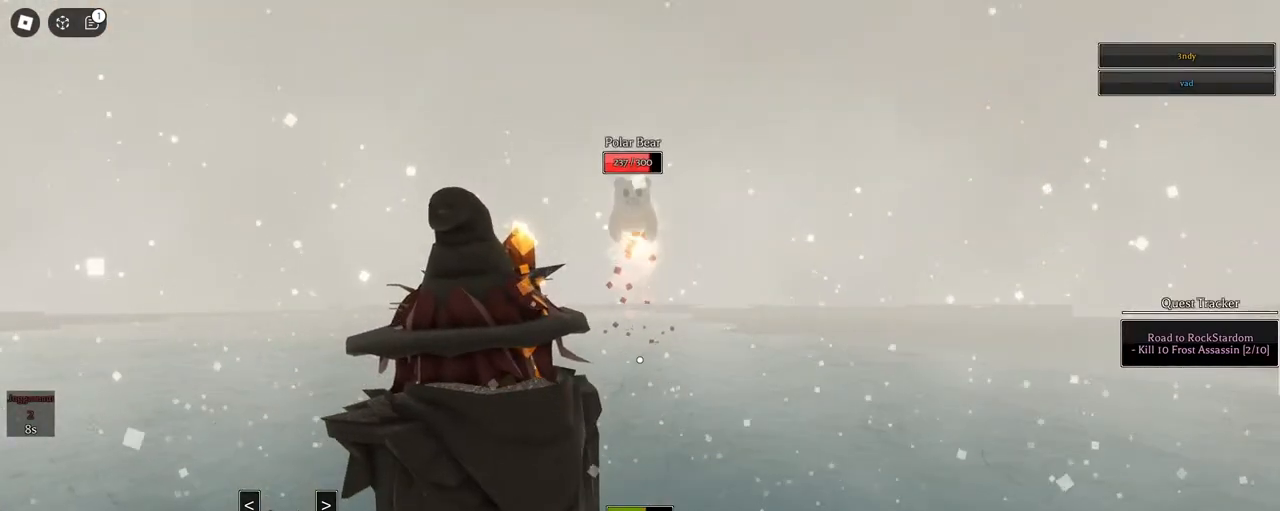
{"keys": [], "mouse": ["left"], "events": [[33, "w", "up"], [317, "space", "down"], [400, "mouse_left", "up"], [450, "space", "up"], [500, "mouse_left", "down"]]}
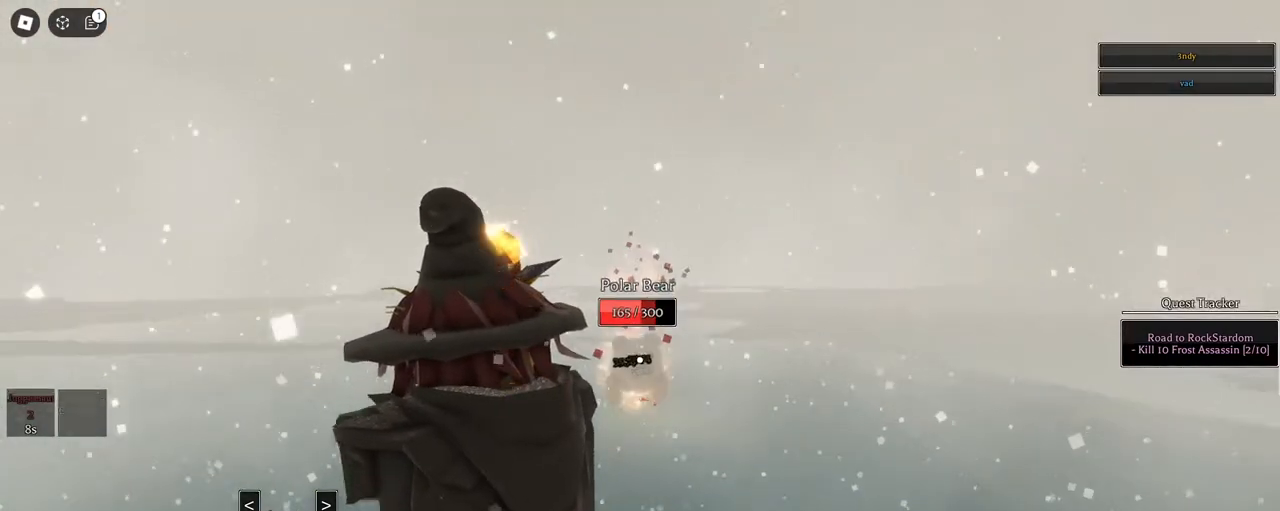
{"keys": ["s"], "mouse": ["left"], "events": [[50, "s", "down"], [367, "a", "down"], [467, "a", "up"]]}
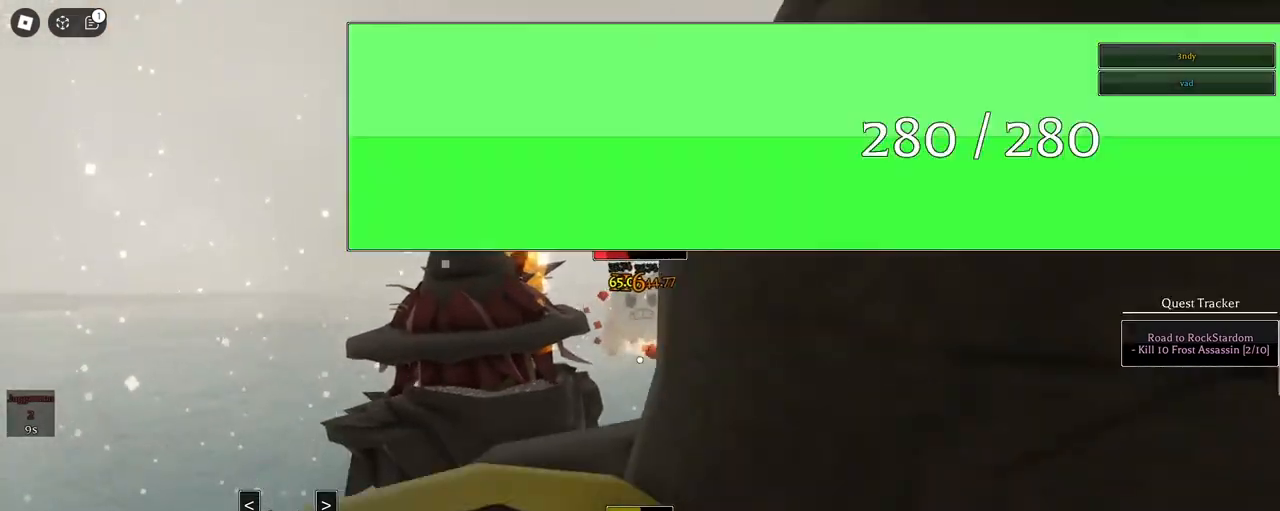
{"keys": ["a"], "mouse": [], "events": [[17, "s", "up"], [200, "space", "down"], [300, "mouse_left", "up"], [300, "space", "up"], [450, "a", "down"]]}
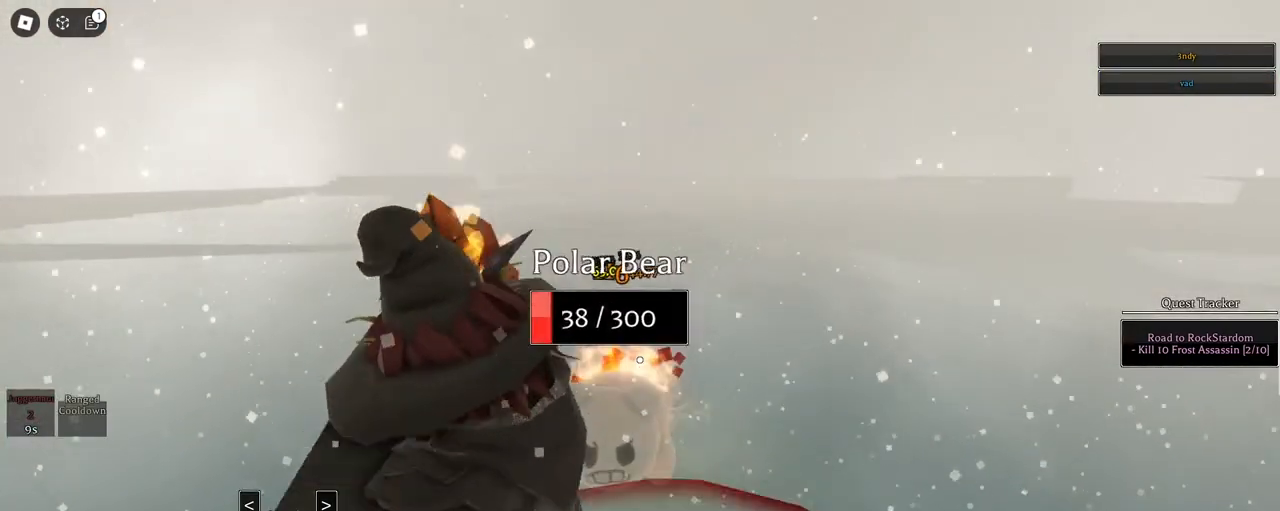
{"keys": ["a"], "mouse": [], "events": [[267, "mouse_wheel", "down"], [367, "mouse_wheel", "up"]]}
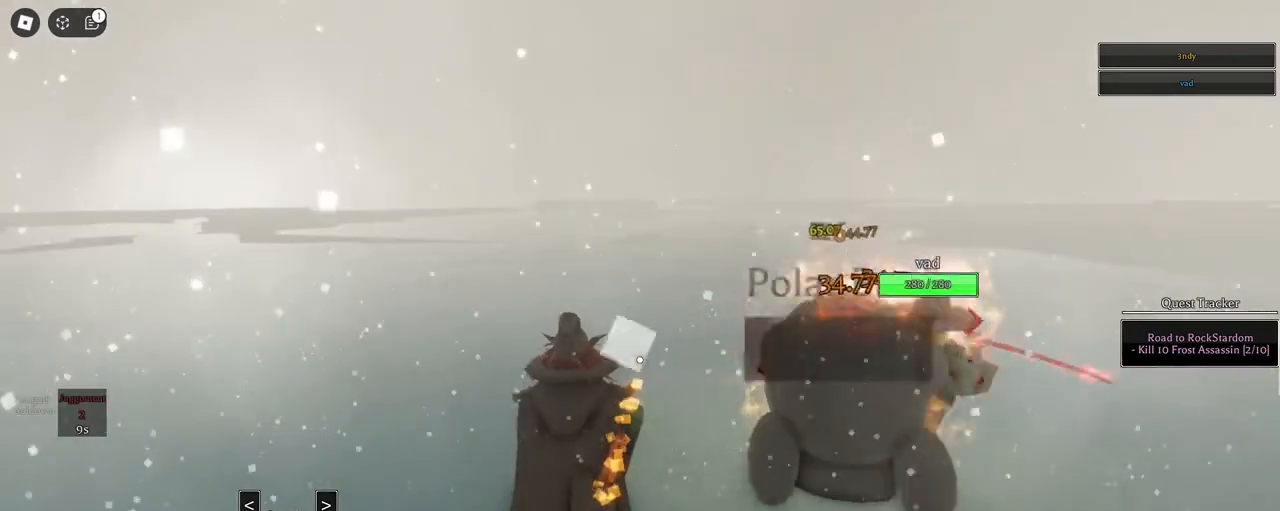
{"keys": ["a", "w"], "mouse": [], "events": [[50, "w", "down"], [100, "mouse_wheel", "down"], [233, "mouse_wheel", "up"]]}
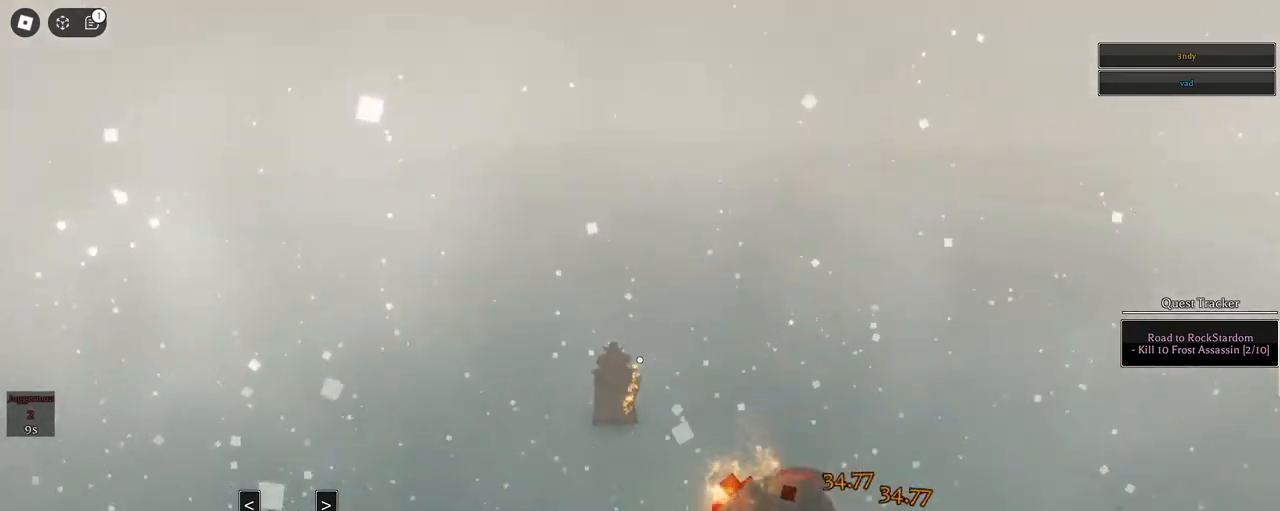
{"keys": ["w"], "mouse": [], "events": [[67, "a", "up"], [400, "mouse_wheel", "down"], [483, "mouse_wheel", "up"]]}
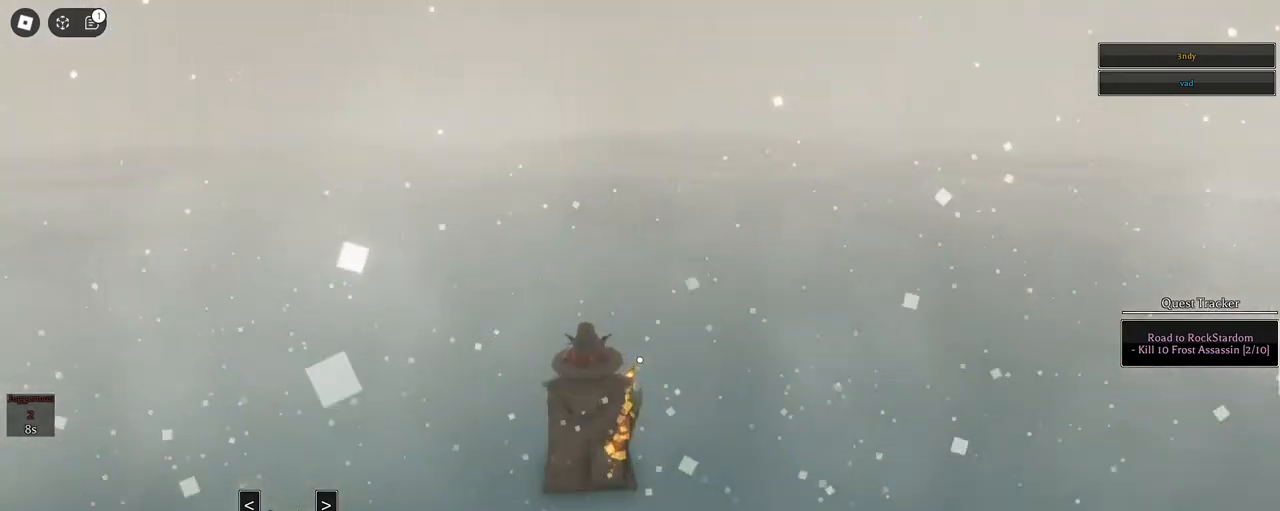
{"keys": ["shift", "w"], "mouse": ["right"], "events": [[267, "mouse_right", "down"], [367, "shift", "down"]]}
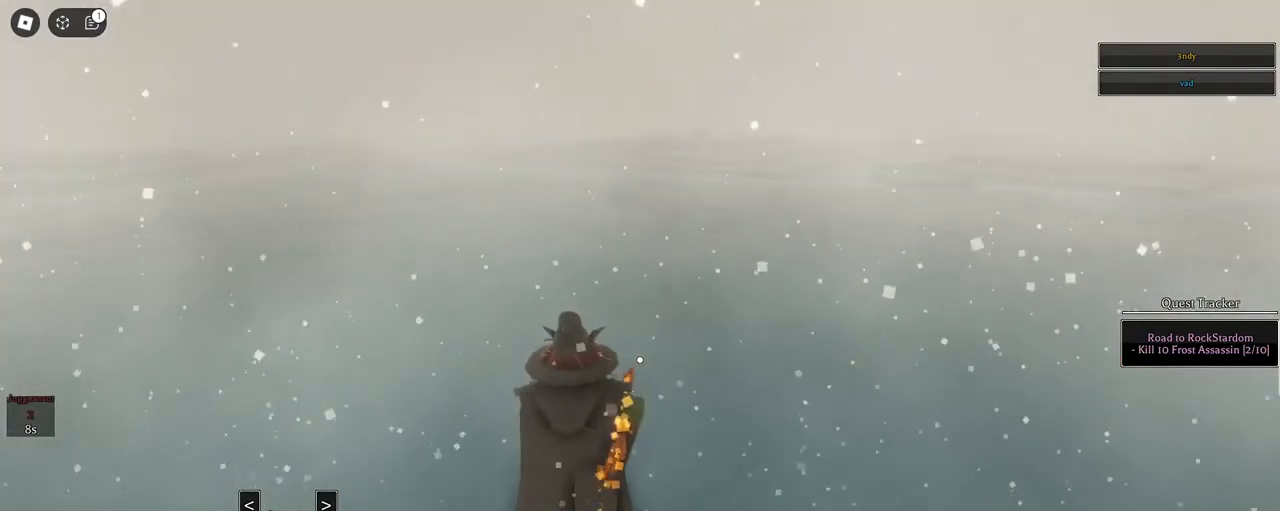
{"keys": ["q", "space", "w"], "mouse": ["right"], "events": [[50, "shift", "up"], [233, "shift", "down"], [233, "space", "down"], [333, "shift", "up"], [417, "q", "down"]]}
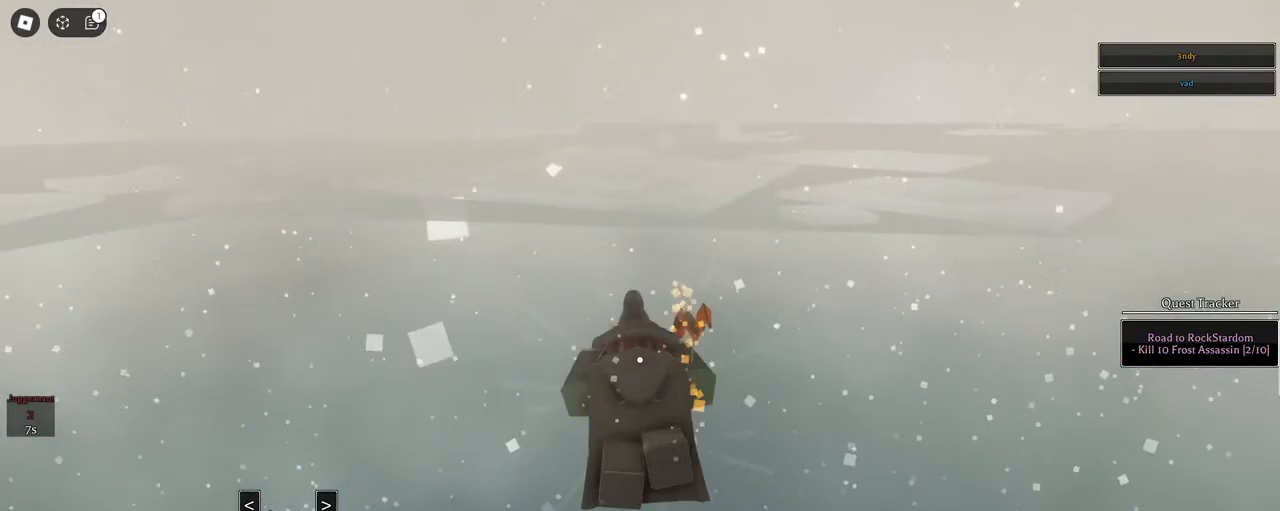
{"keys": ["q", "space", "w"], "mouse": ["right"], "events": [[17, "q", "up"], [67, "q", "down"], [150, "q", "up"], [200, "q", "down"], [250, "q", "up"], [300, "q", "down"], [383, "q", "up"], [483, "q", "down"]]}
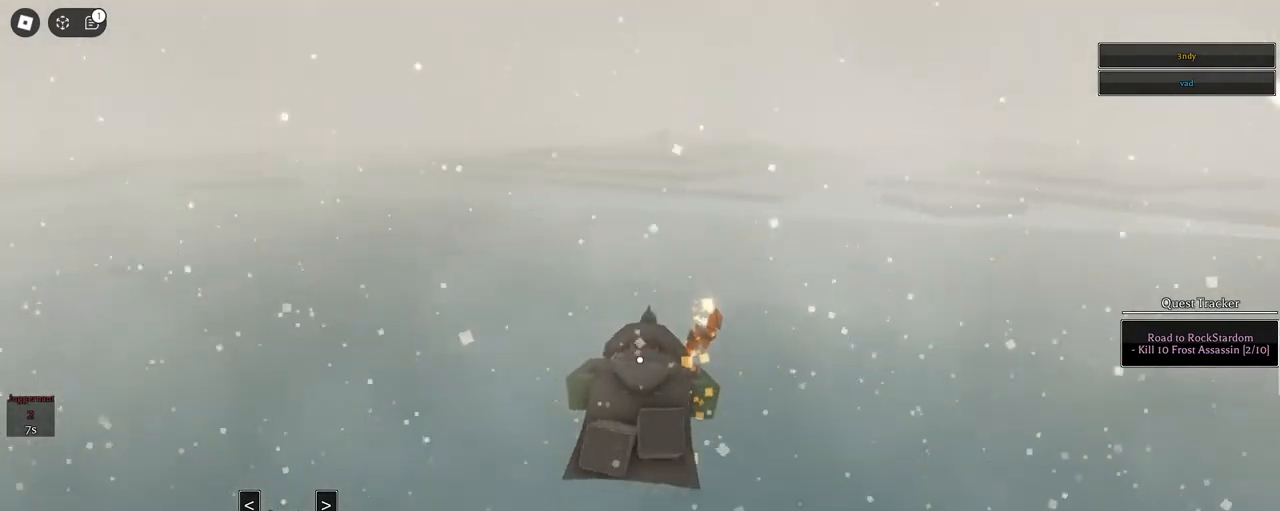
{"keys": ["w"], "mouse": [], "events": [[33, "q", "up"], [83, "q", "down"], [167, "q", "up"], [167, "space", "up"], [400, "mouse_right", "up"]]}
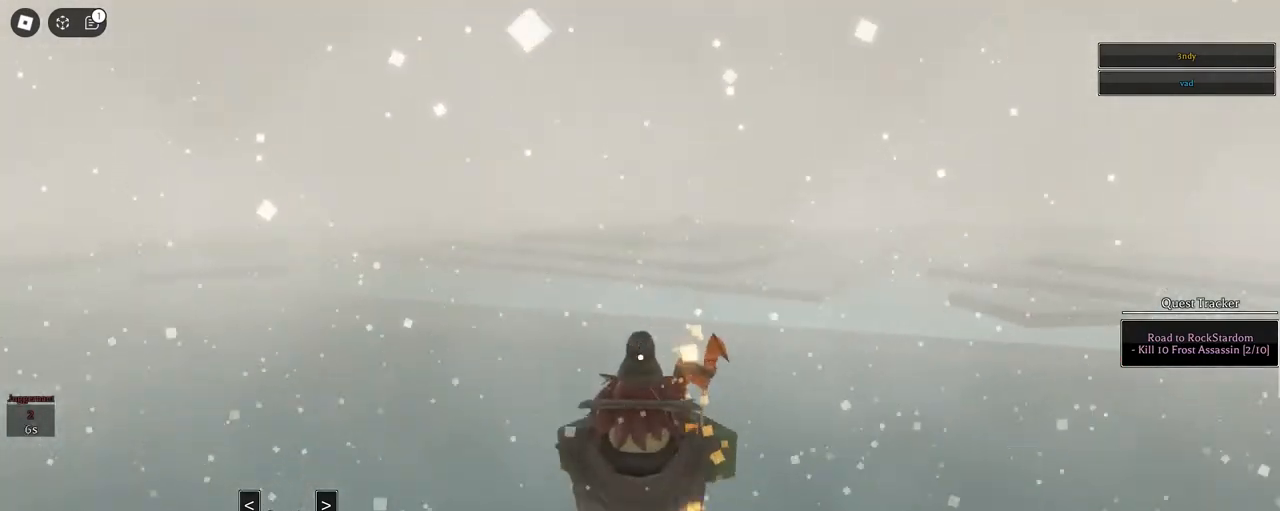
{"keys": ["w"], "mouse": ["left"], "events": [[150, "mouse_left", "down"], [283, "shift", "down"], [367, "shift", "up"]]}
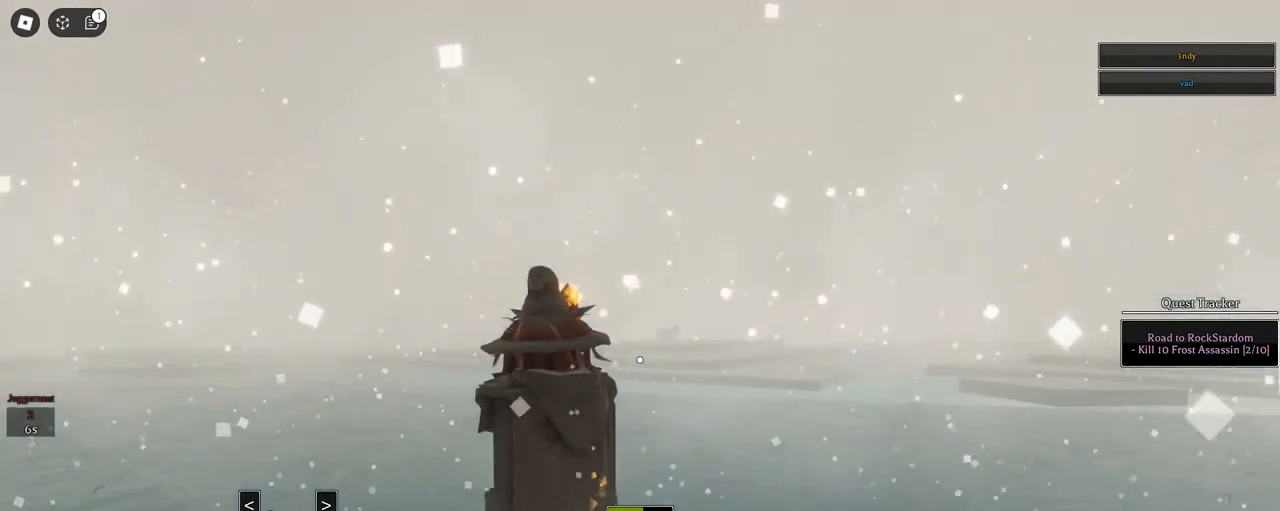
{"keys": [], "mouse": ["left"], "events": [[17, "mouse_wheel", "down"], [250, "mouse_wheel", "up"], [250, "w", "up"], [300, "space", "down"], [433, "space", "up"]]}
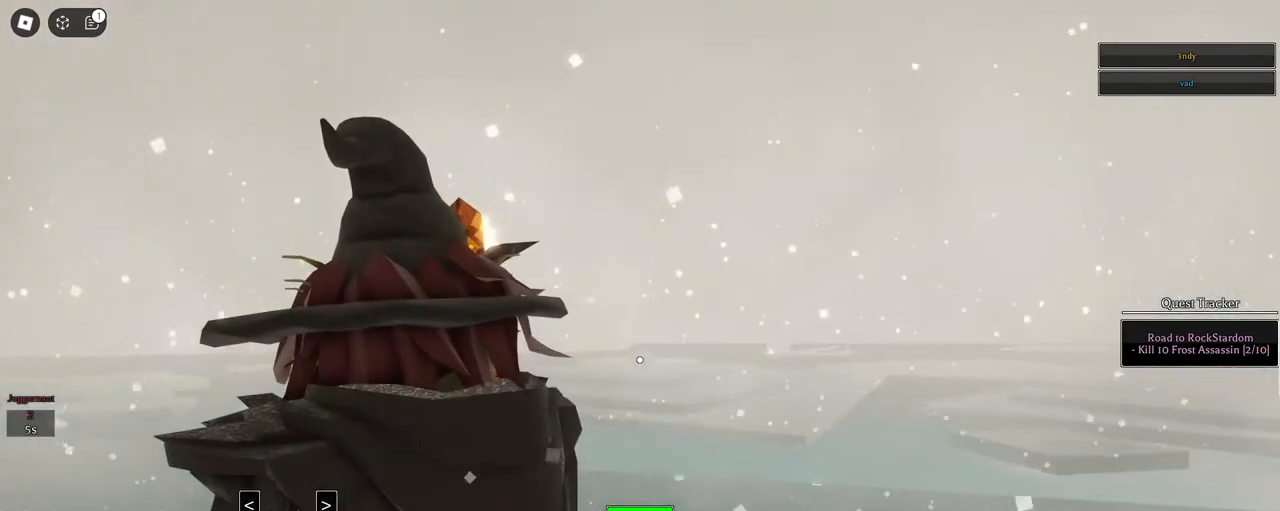
{"keys": ["w"], "mouse": ["left"], "events": [[33, "mouse_left", "up"], [133, "mouse_left", "down"], [183, "w", "down"]]}
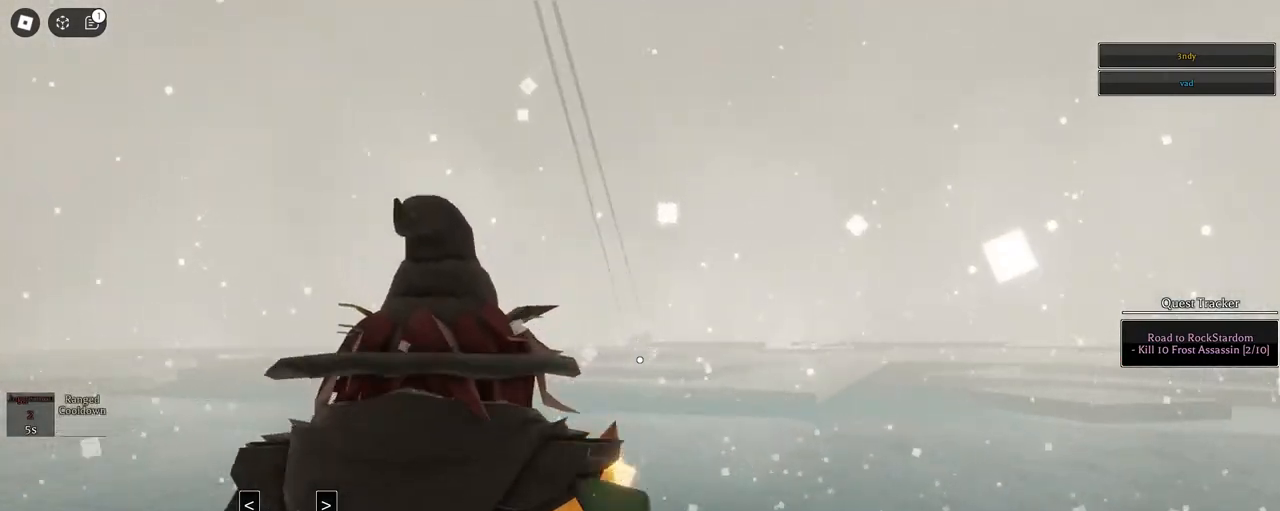
{"keys": [], "mouse": [], "events": [[133, "w", "up"], [233, "space", "down"], [333, "space", "up"], [417, "mouse_left", "up"]]}
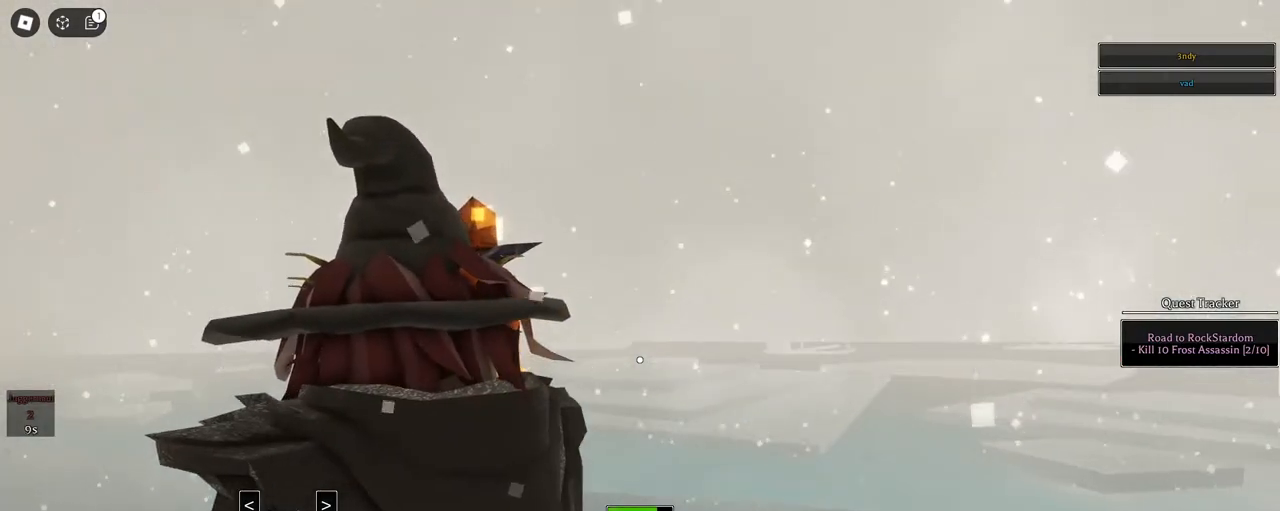
{"keys": ["w"], "mouse": ["left"], "events": [[350, "mouse_left", "down"], [483, "w", "down"]]}
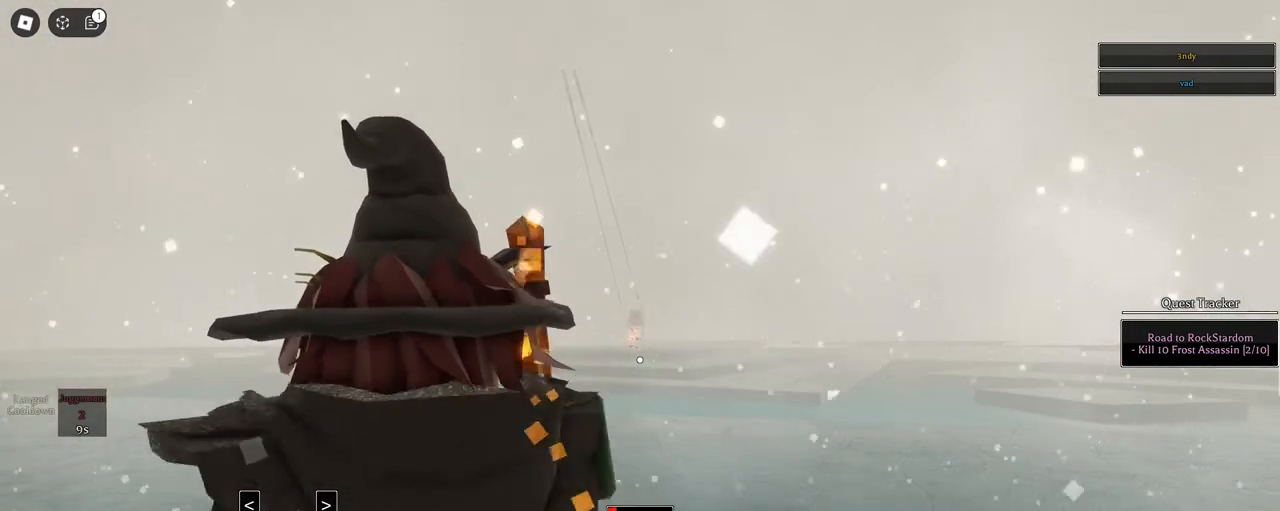
{"keys": [], "mouse": [], "events": [[217, "w", "up"], [267, "space", "down"], [400, "space", "up"], [467, "mouse_left", "up"]]}
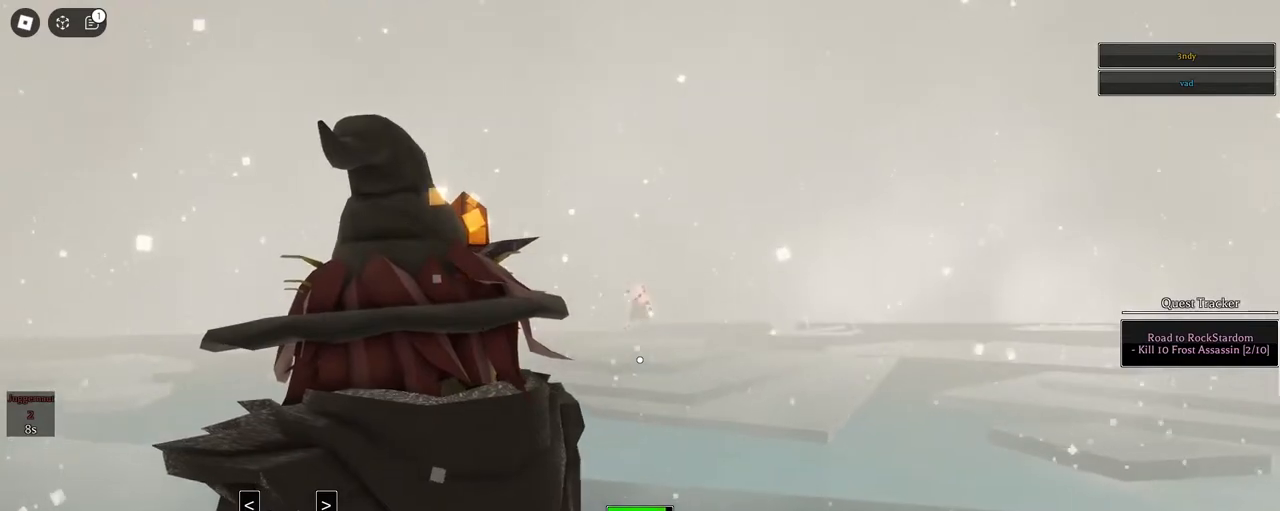
{"keys": [], "mouse": [], "events": [[150, "w", "down"], [367, "w", "up"]]}
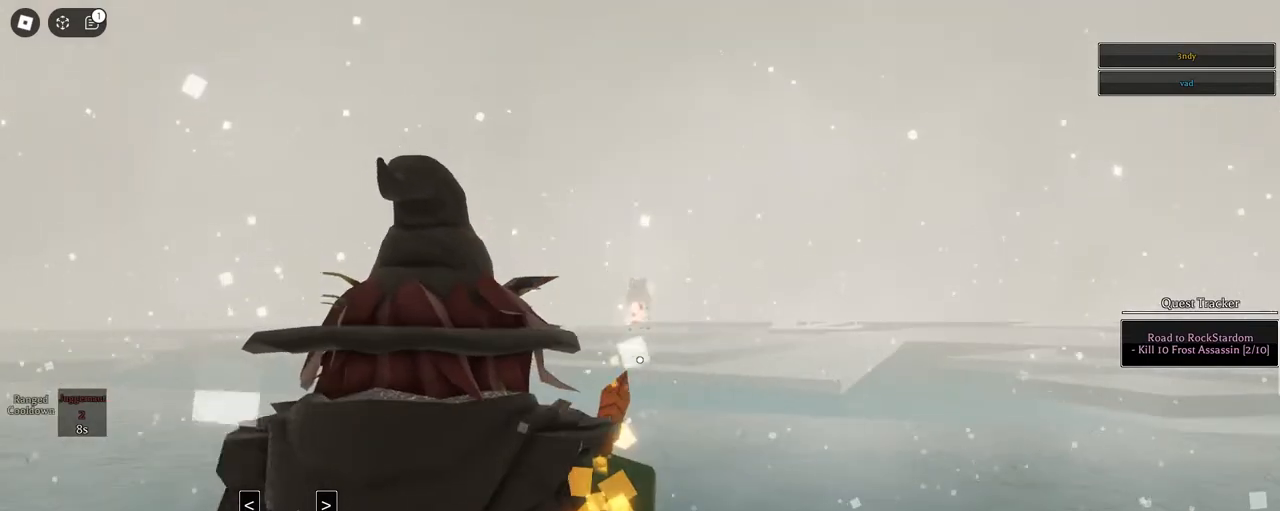
{"keys": ["a"], "mouse": ["right"]}
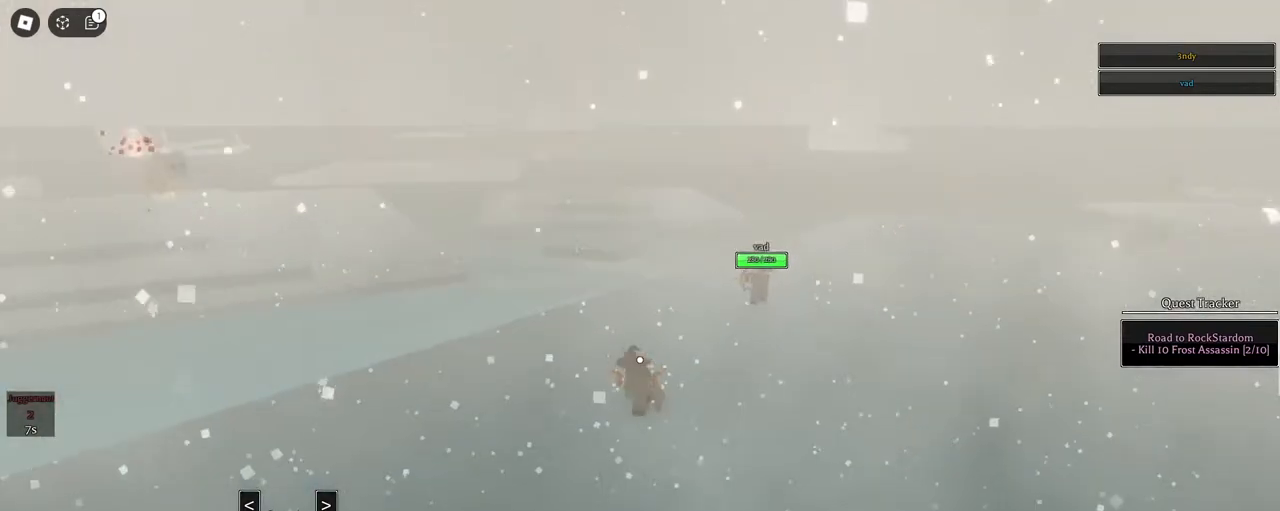
{"keys": ["a"], "mouse": ["wheel", "right"], "events": [[500, "mouse_wheel", "down"]]}
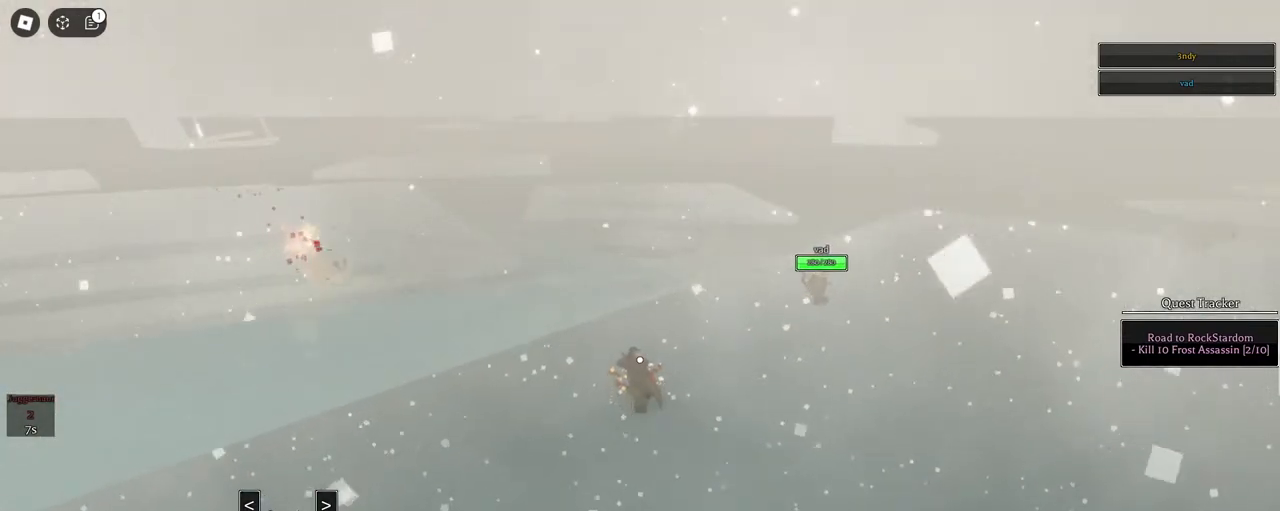
{"keys": ["a", "w"], "mouse": ["right"], "events": [[50, "mouse_wheel", "up"], [100, "mouse_wheel", "down"], [150, "mouse_wheel", "up"], [150, "w", "down"]]}
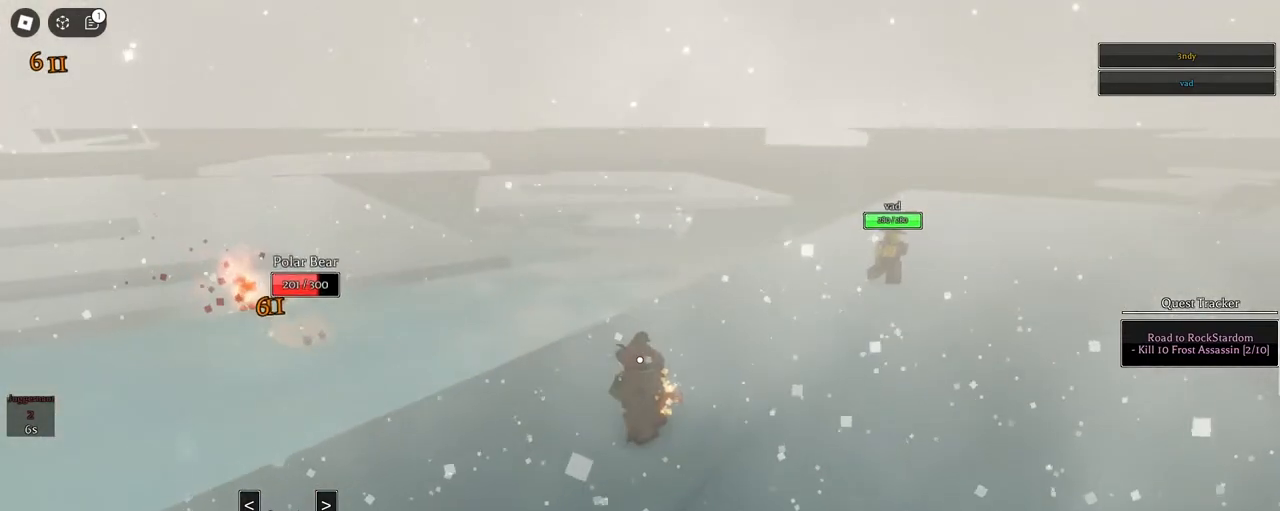
{"keys": ["d"], "mouse": ["right"], "events": [[17, "w", "up"], [150, "a", "up"], [150, "d", "down"]]}